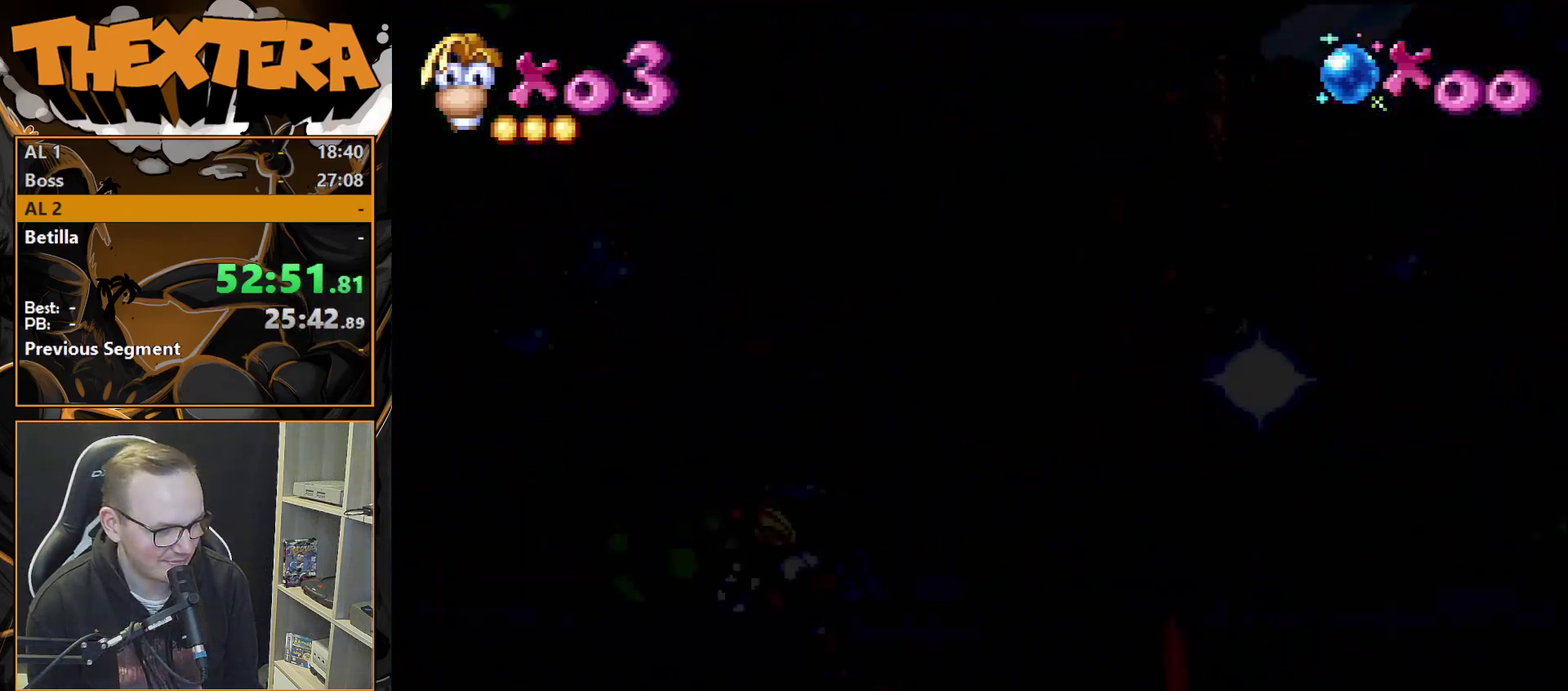
Gameplay with a controller (PlayStation layout); each line is a JSON object with the inputs held at the frame after it (dt_ms = milliseconds from this image to that frame). "events" lists button and stick changes between this image and that frame as [ms after this image, input, new state], when the widget could be followed in between. Not read: L3 R3.
{"dt_ms": 500, "buttons": ["CROSS", "DPAD_RIGHT"], "events": [[367, "CROSS", "down"], [500, "DPAD_RIGHT", "down"]]}
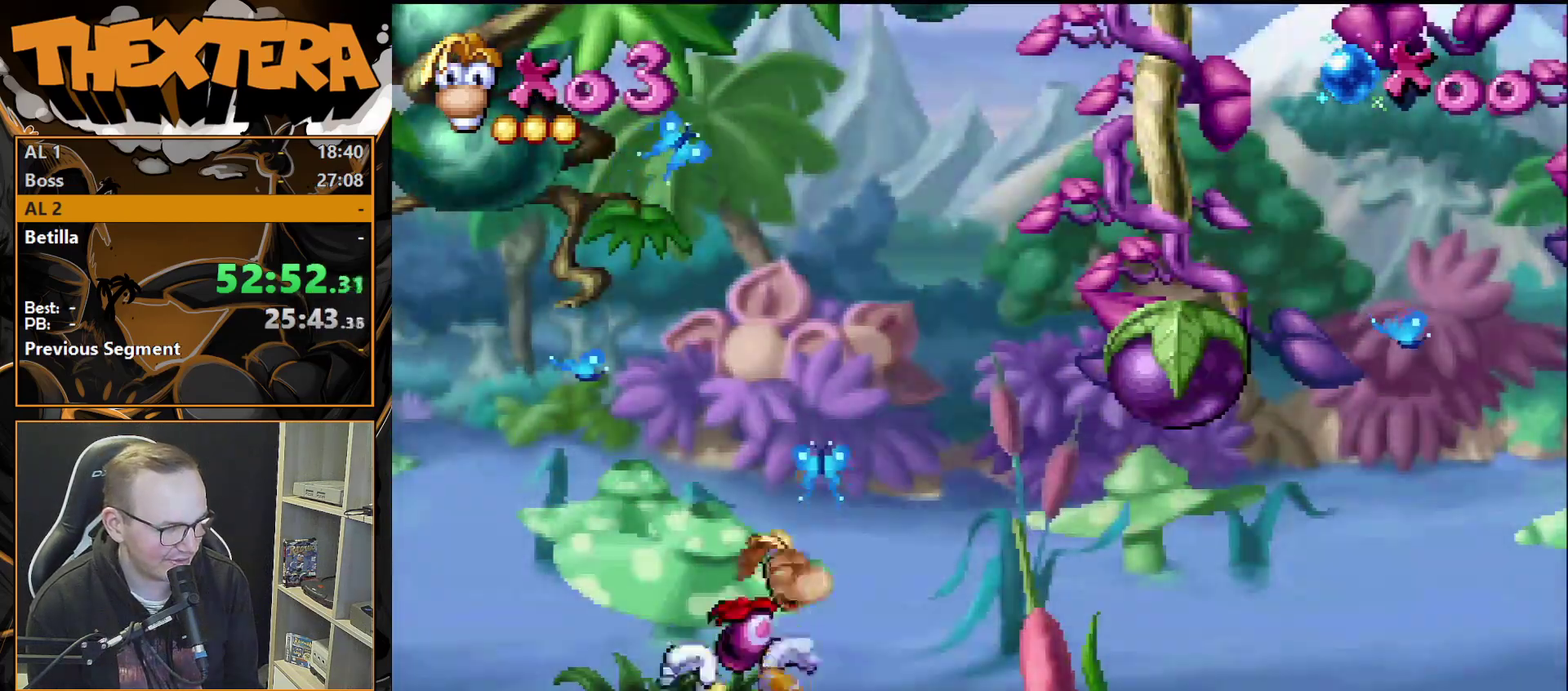
{"dt_ms": 200, "buttons": ["SQUARE"], "events": [[33, "CROSS", "up"], [50, "DPAD_RIGHT", "up"], [200, "SQUARE", "down"]]}
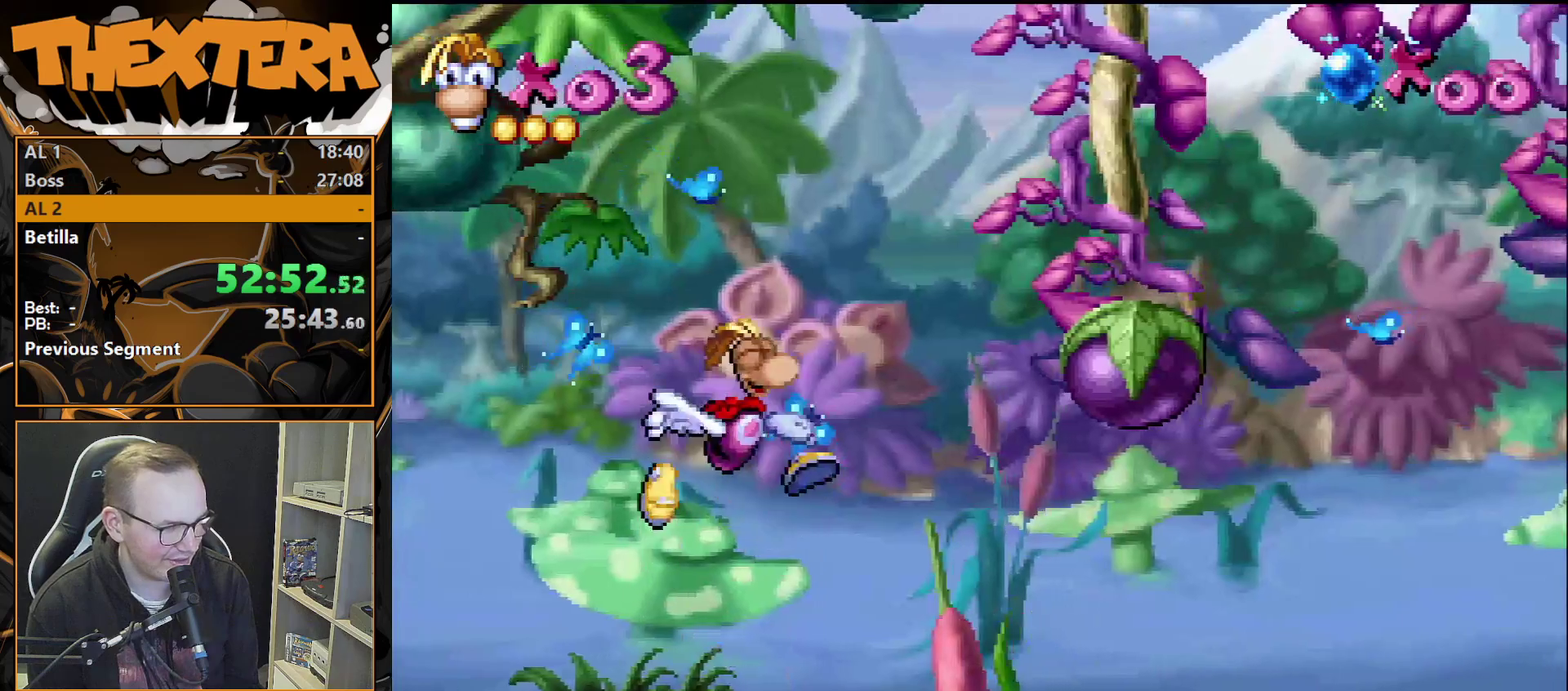
{"dt_ms": 300, "buttons": [], "events": [[117, "SQUARE", "up"]]}
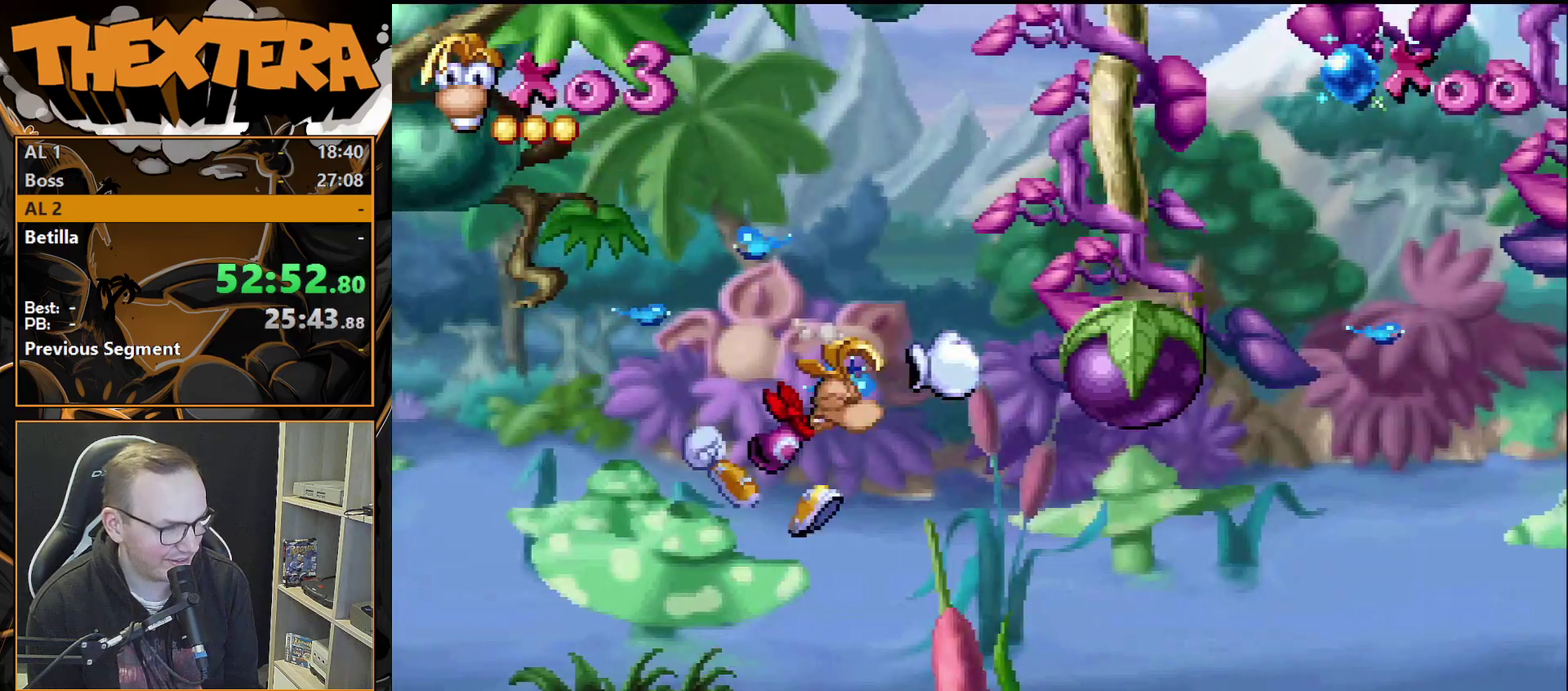
{"dt_ms": 300, "buttons": ["CROSS", "DPAD_RIGHT"], "events": [[233, "DPAD_RIGHT", "down"], [267, "CROSS", "down"]]}
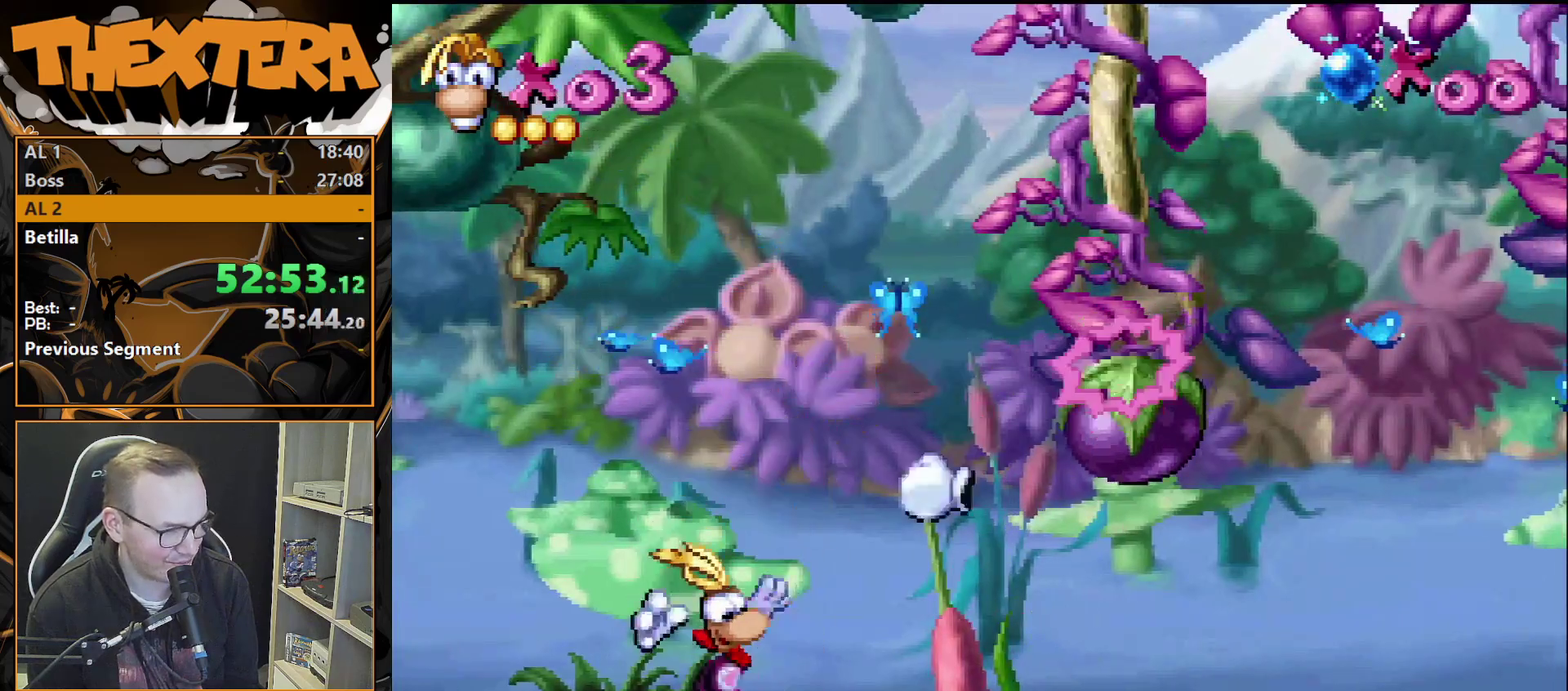
{"dt_ms": 800, "buttons": [], "events": [[150, "CROSS", "up"], [733, "DPAD_RIGHT", "up"]]}
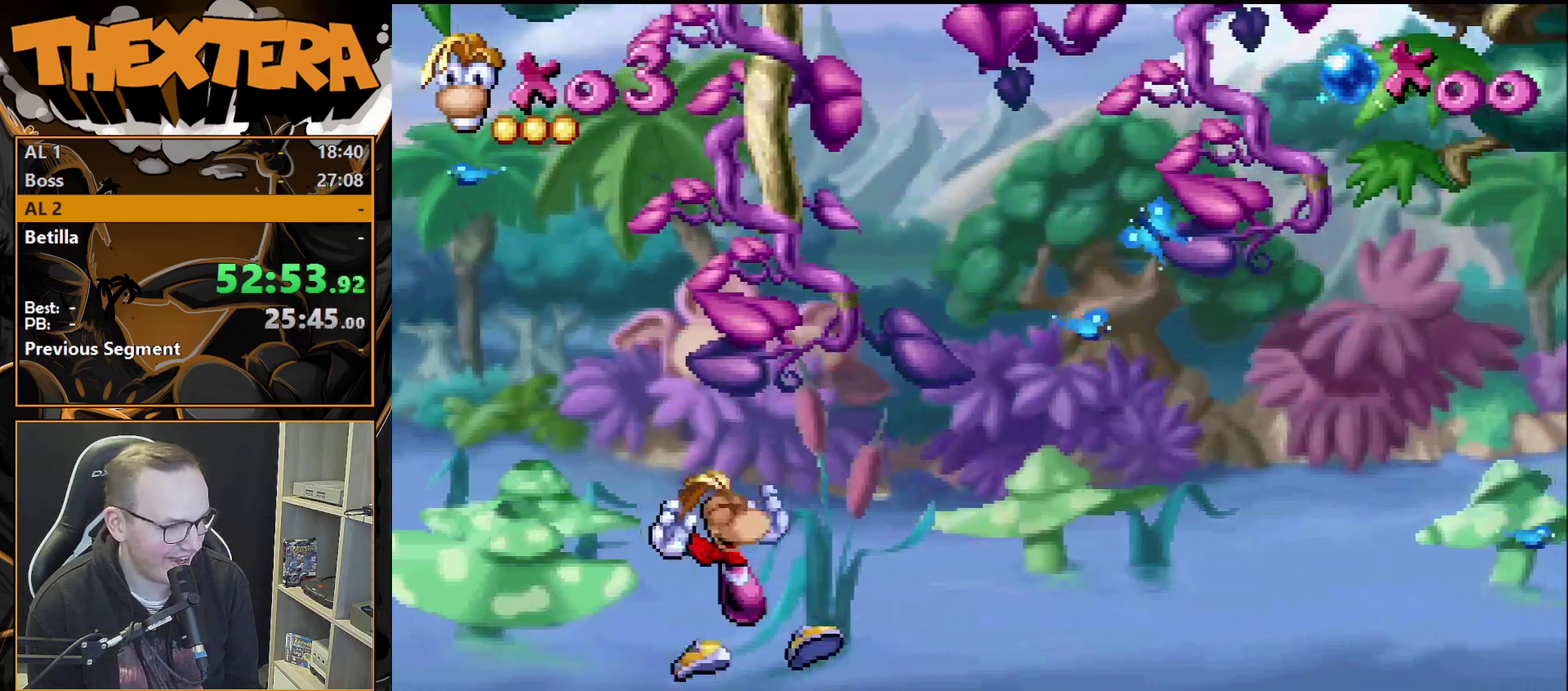
{"dt_ms": 200, "buttons": [], "events": [[83, "DPAD_RIGHT", "down"], [183, "DPAD_RIGHT", "up"]]}
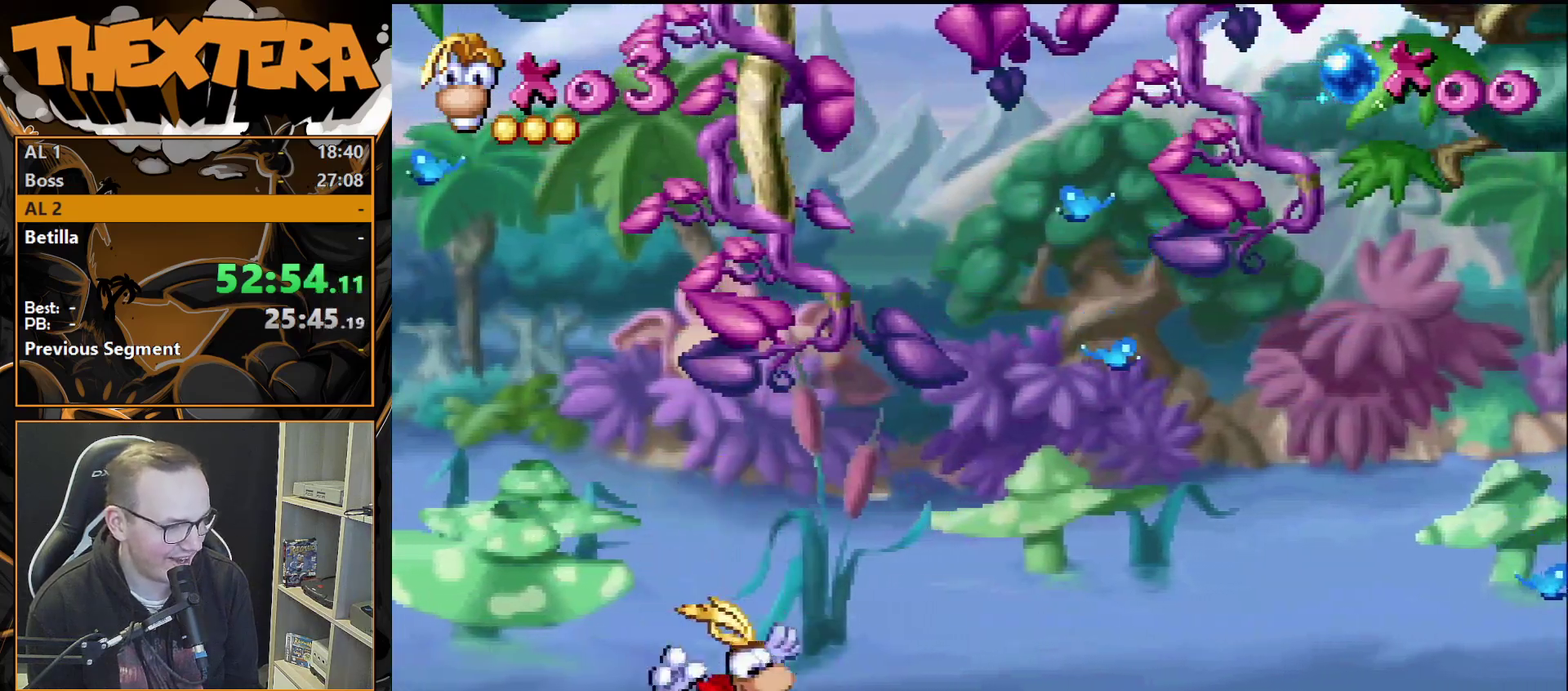
{"dt_ms": 700, "buttons": [], "events": []}
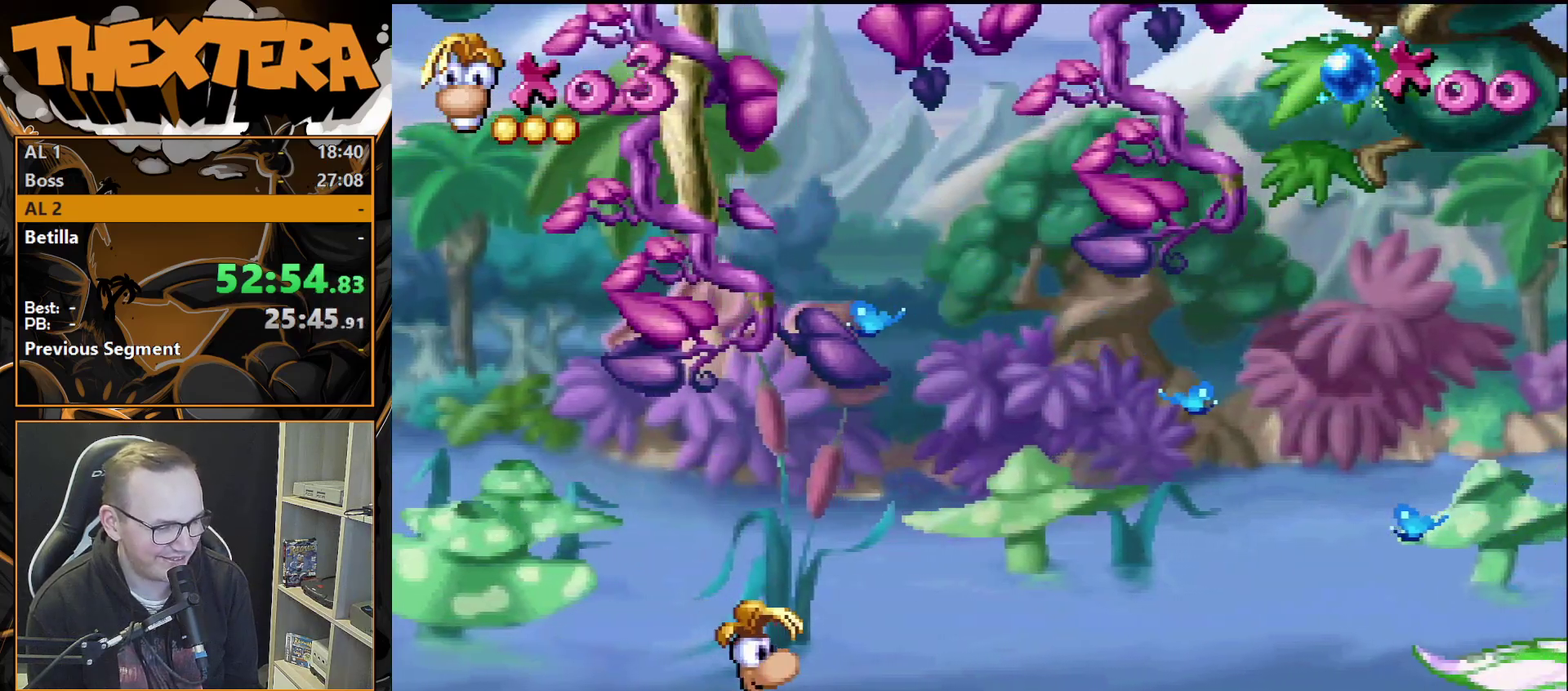
{"dt_ms": 500, "buttons": [], "events": []}
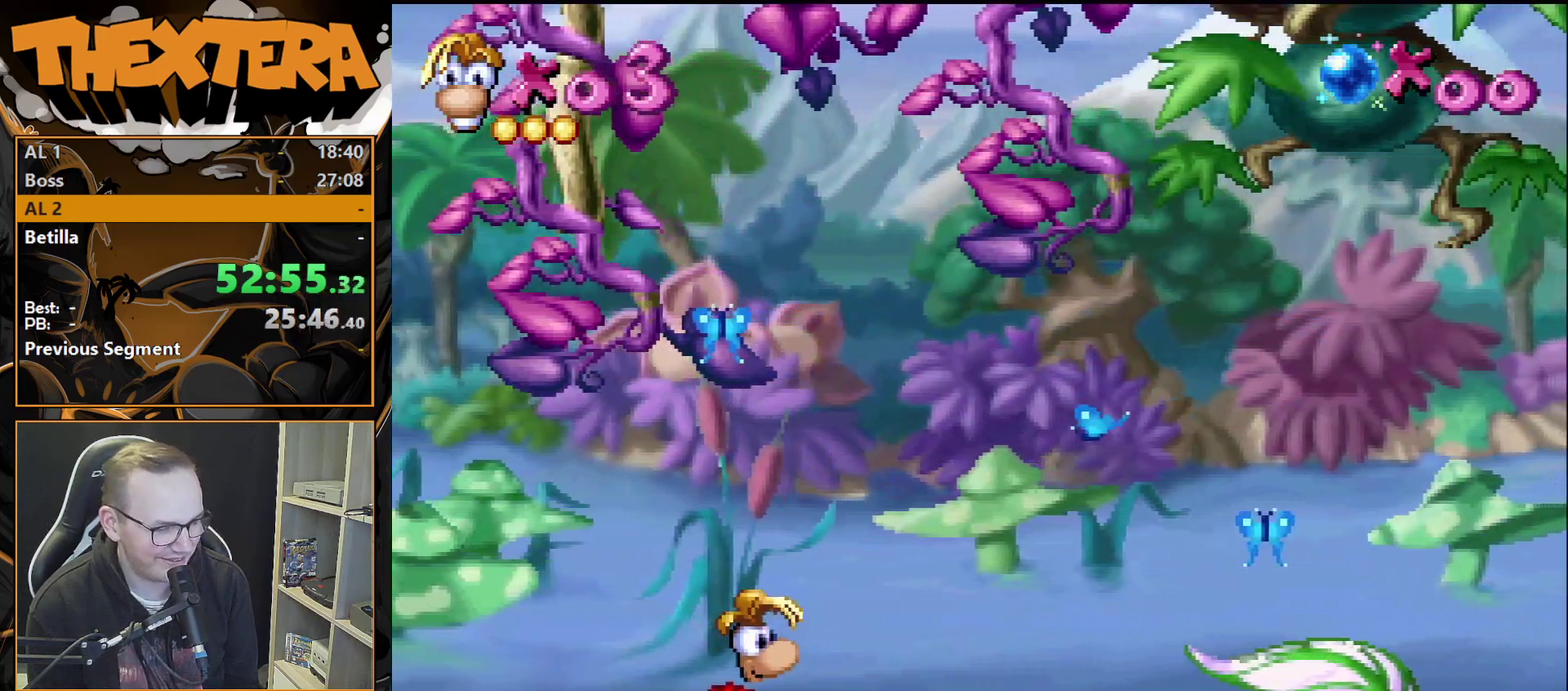
{"dt_ms": 500, "buttons": [], "events": []}
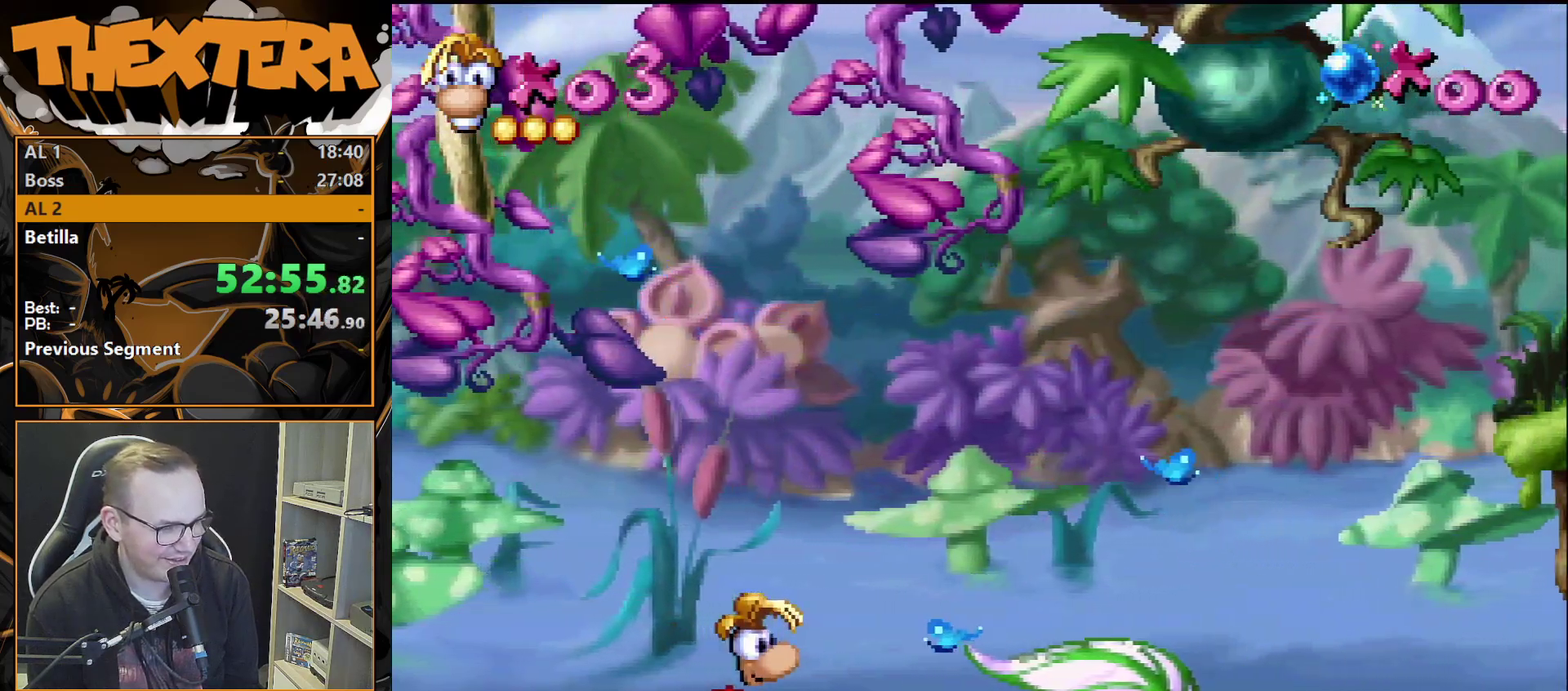
{"dt_ms": 500, "buttons": [], "events": []}
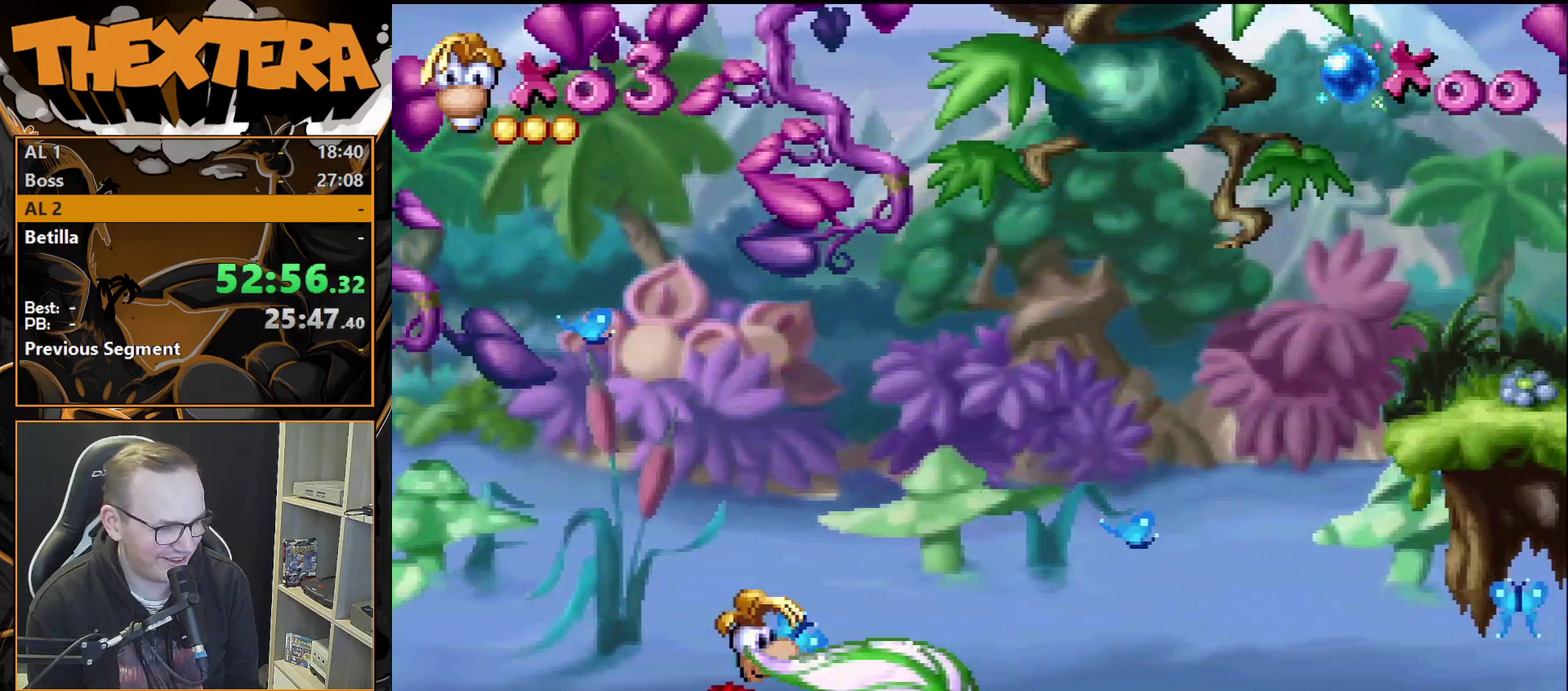
{"dt_ms": 500, "buttons": [], "events": []}
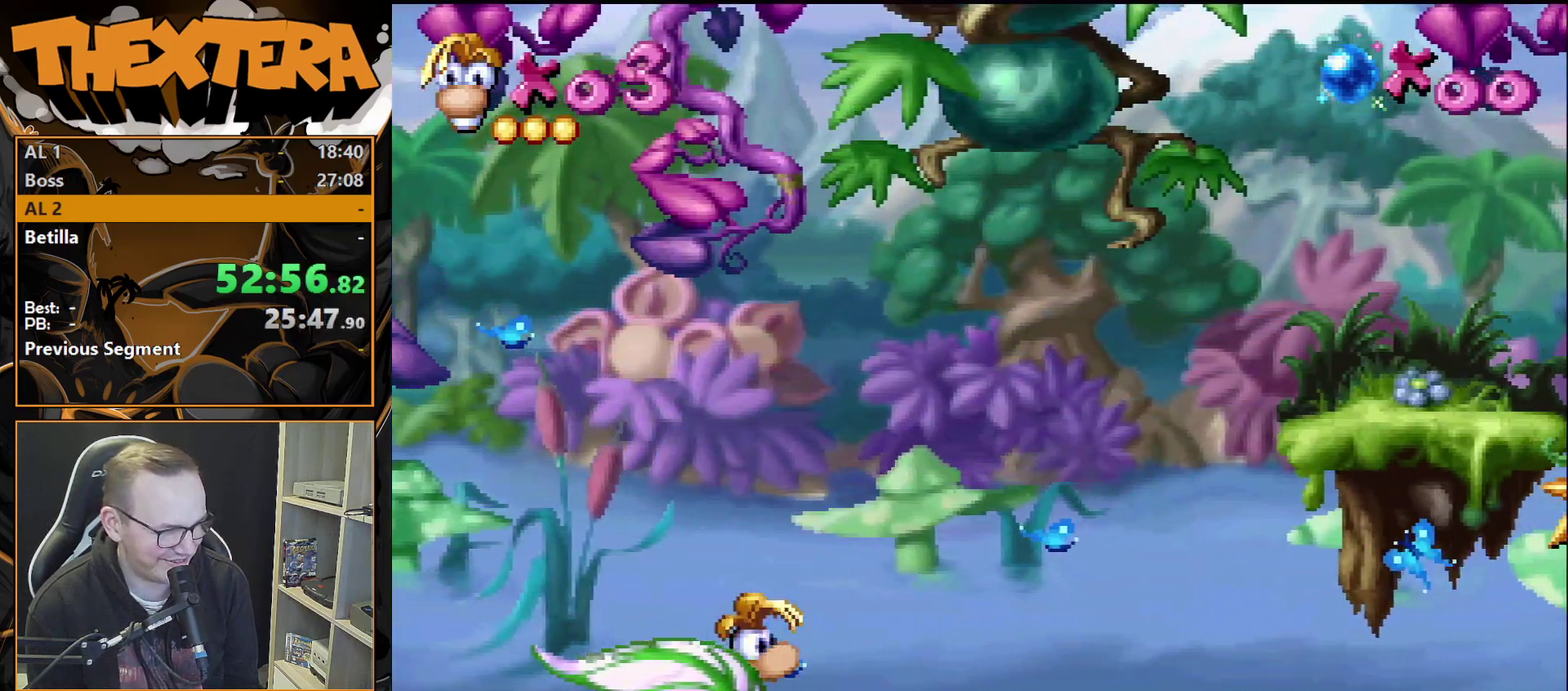
{"dt_ms": 500, "buttons": [], "events": []}
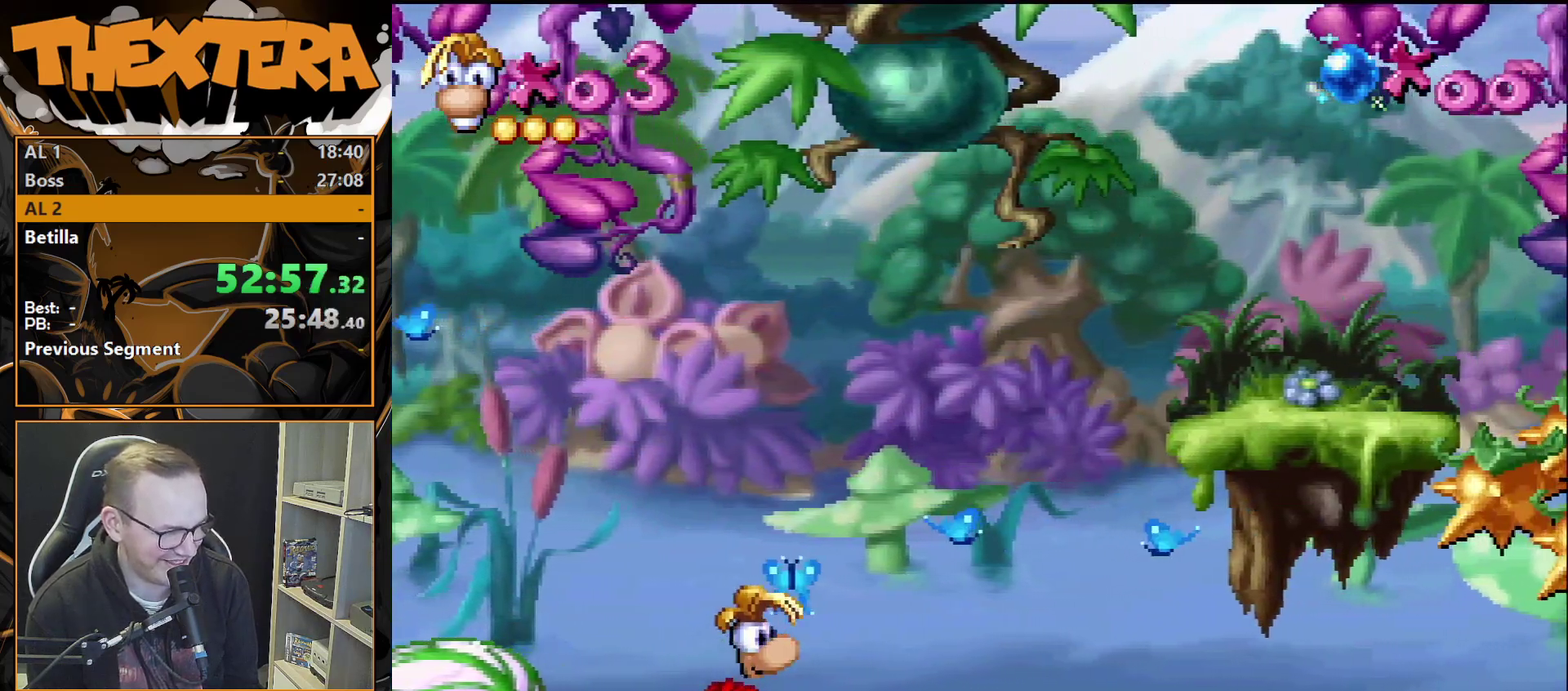
{"dt_ms": 700, "buttons": ["CROSS", "DPAD_RIGHT"], "events": [[533, "DPAD_RIGHT", "down"], [650, "CROSS", "down"]]}
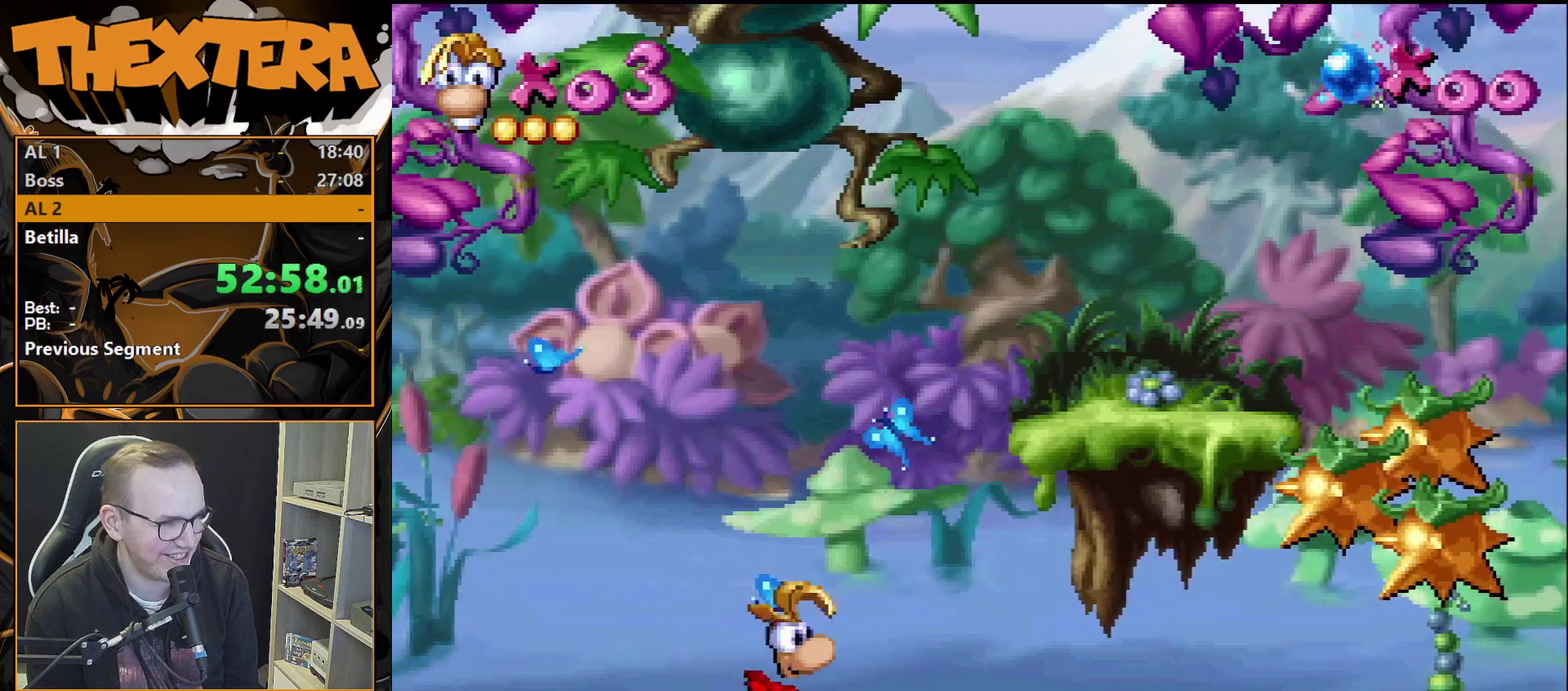
{"dt_ms": 300, "buttons": ["CROSS", "DPAD_RIGHT"], "events": []}
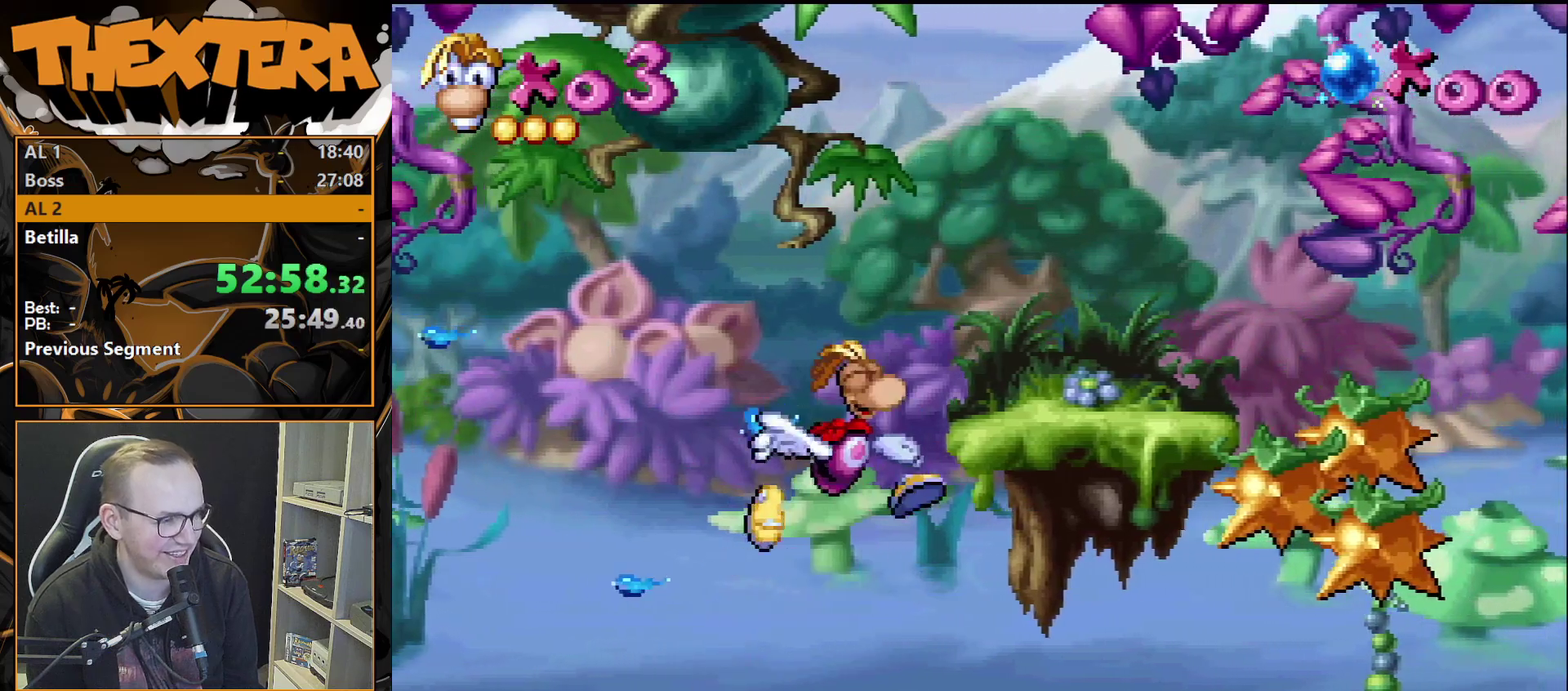
{"dt_ms": 700, "buttons": [], "events": [[83, "CROSS", "up"], [650, "DPAD_RIGHT", "up"]]}
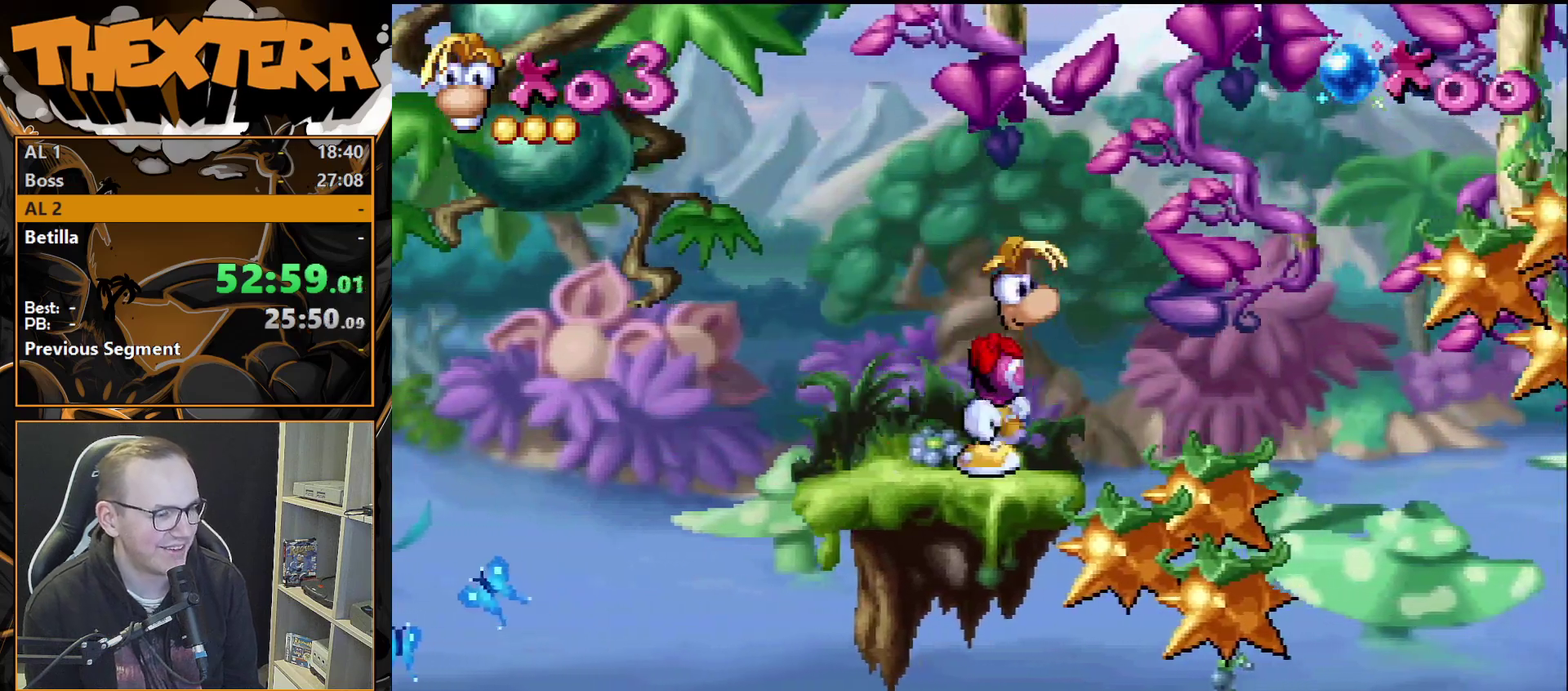
{"dt_ms": 400, "buttons": ["CROSS", "DPAD_RIGHT"], "events": [[233, "DPAD_RIGHT", "down"], [317, "CROSS", "down"]]}
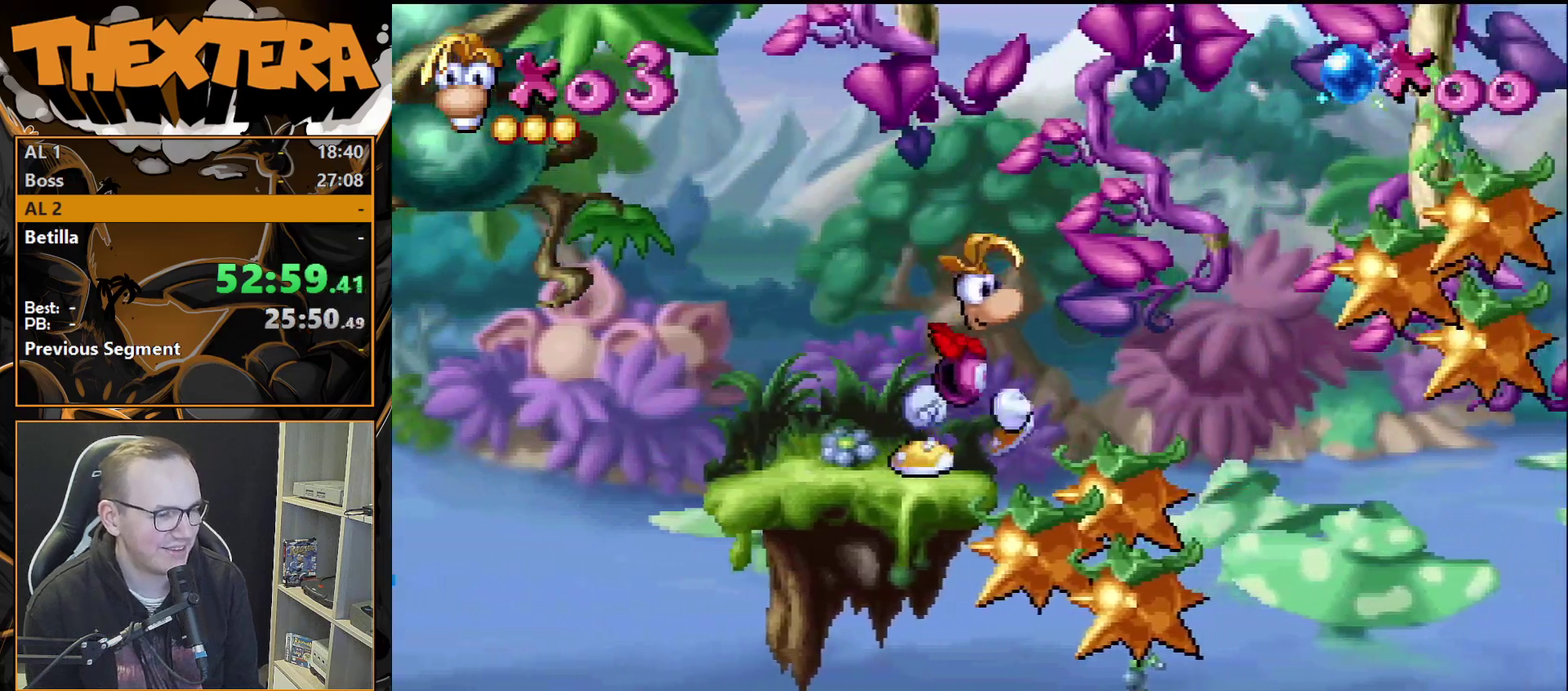
{"dt_ms": 600, "buttons": ["SQUARE"], "events": [[133, "CROSS", "up"], [533, "SQUARE", "down"], [583, "DPAD_RIGHT", "up"]]}
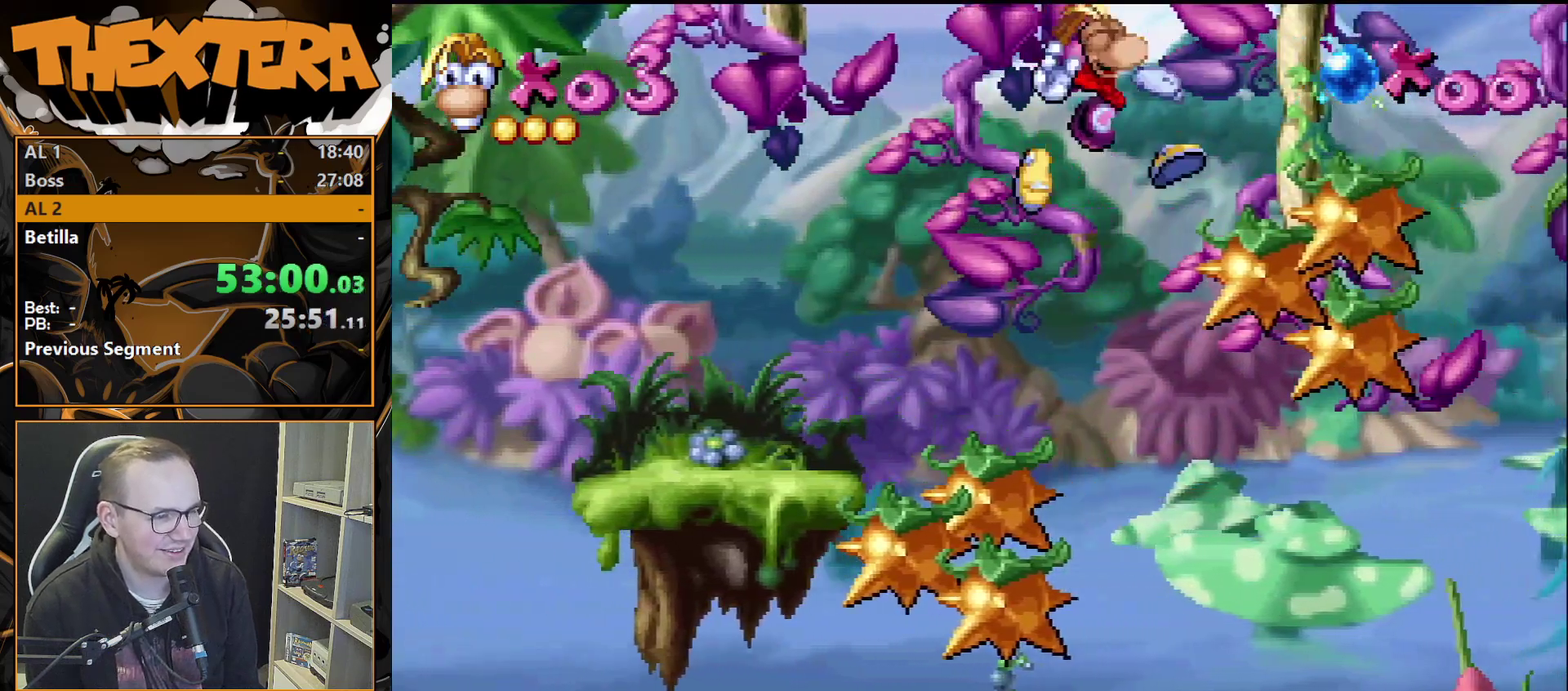
{"dt_ms": 400, "buttons": ["DPAD_RIGHT"], "events": [[117, "DPAD_RIGHT", "down"], [367, "SQUARE", "up"]]}
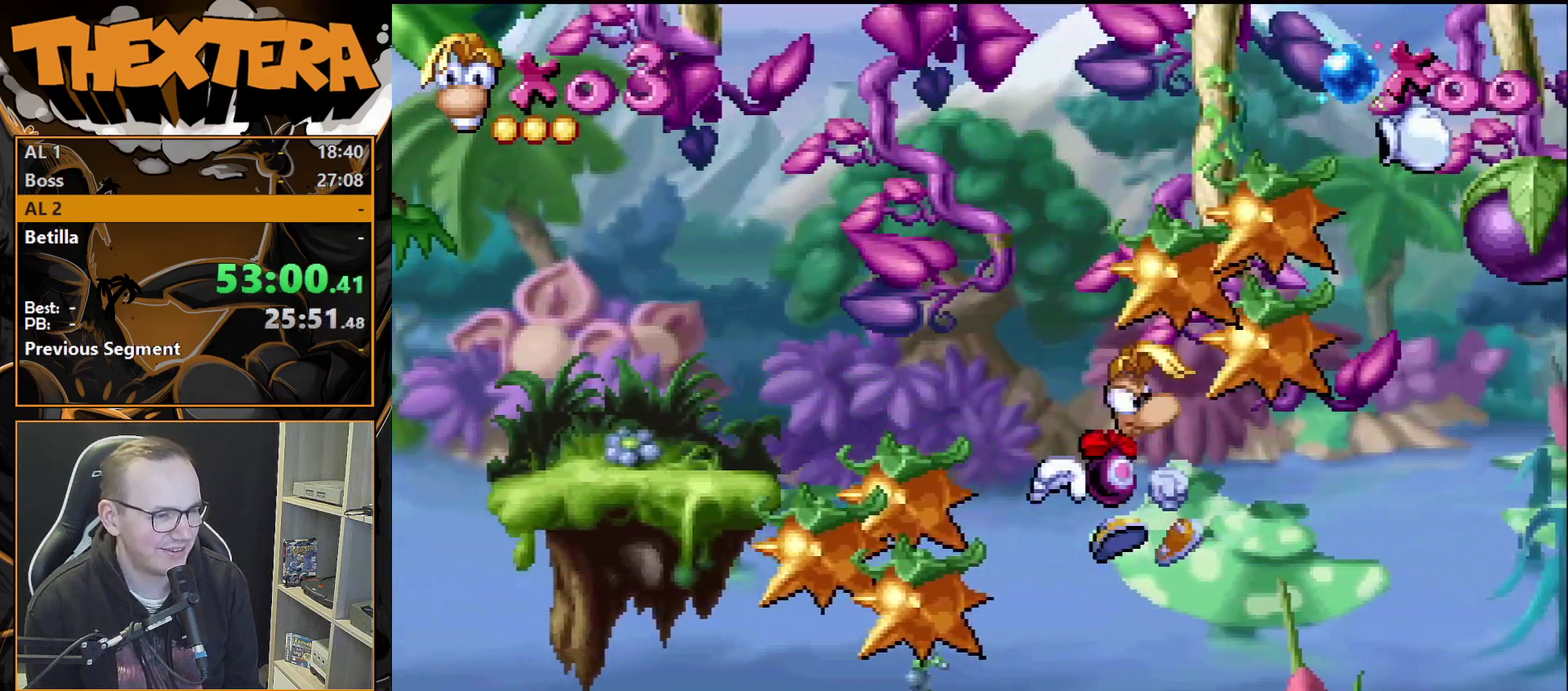
{"dt_ms": 500, "buttons": ["CROSS", "DPAD_RIGHT"], "events": [[233, "DPAD_RIGHT", "up"], [433, "DPAD_RIGHT", "down"], [483, "CROSS", "down"]]}
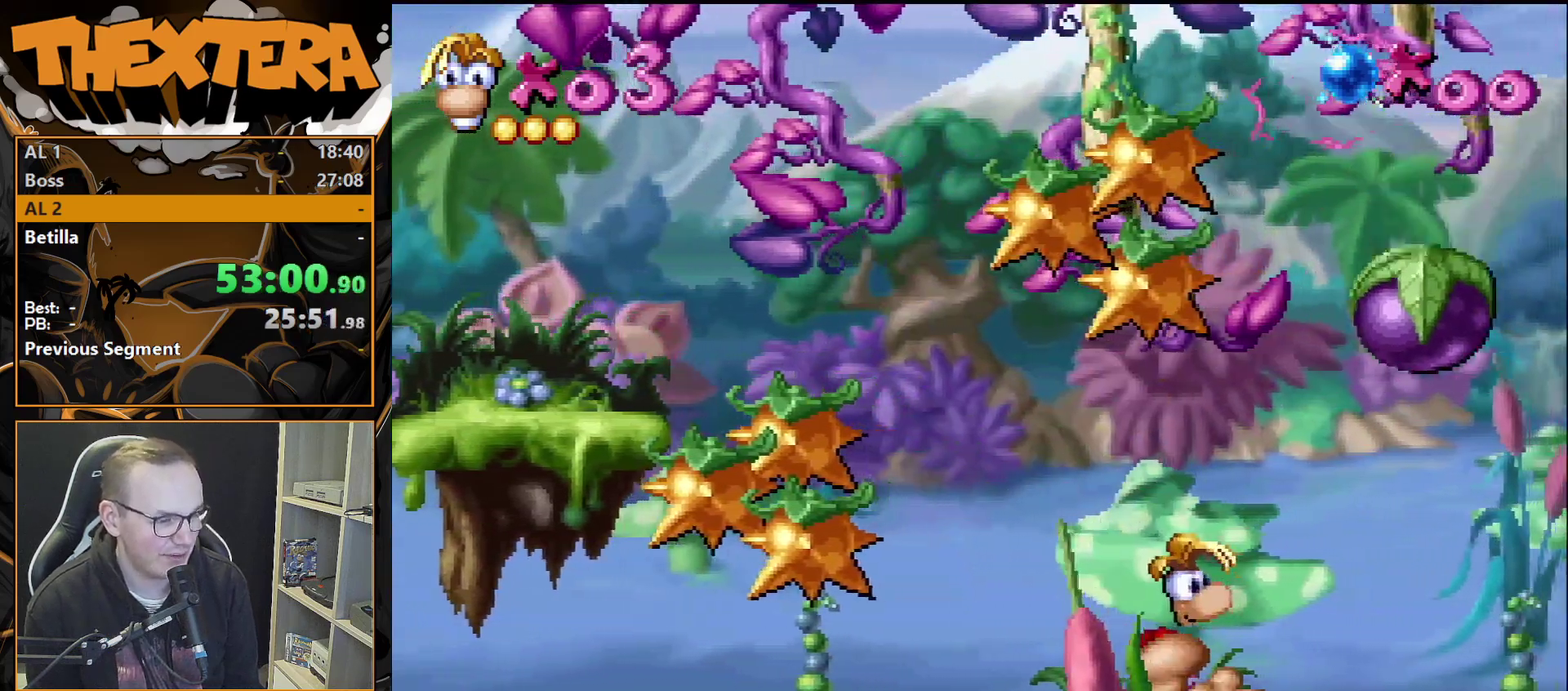
{"dt_ms": 500, "buttons": [], "events": [[100, "CROSS", "up"], [433, "DPAD_RIGHT", "up"]]}
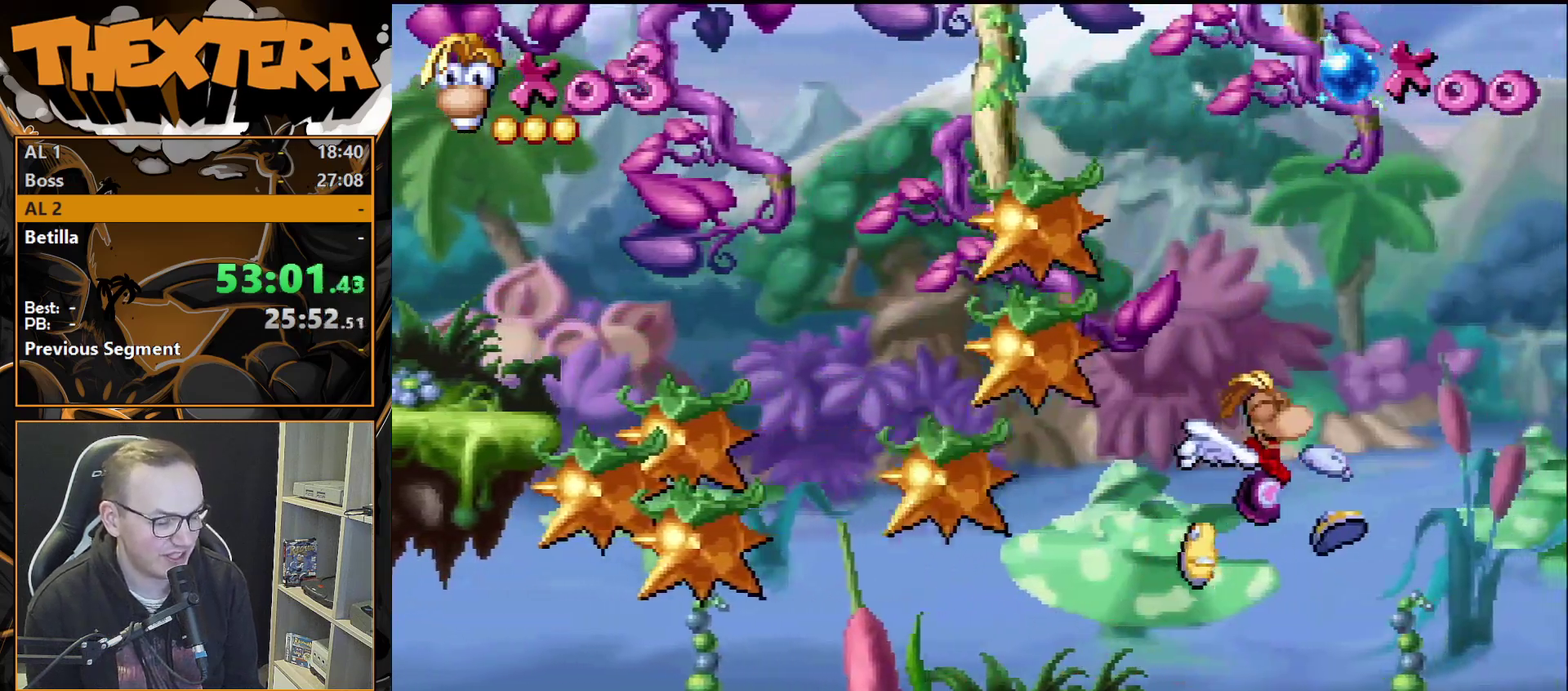
{"dt_ms": 400, "buttons": [], "events": [[133, "DPAD_RIGHT", "down"], [183, "DPAD_RIGHT", "up"]]}
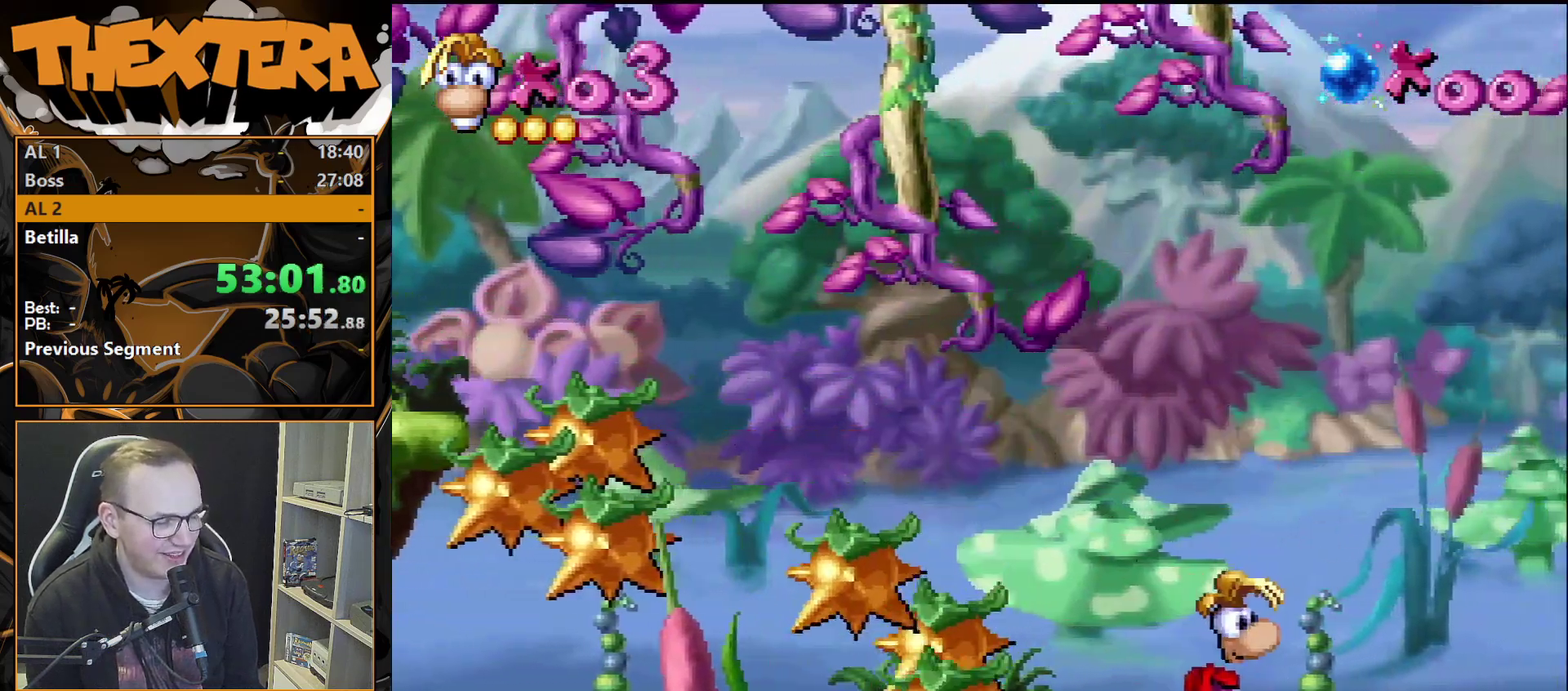
{"dt_ms": 500, "buttons": [], "events": []}
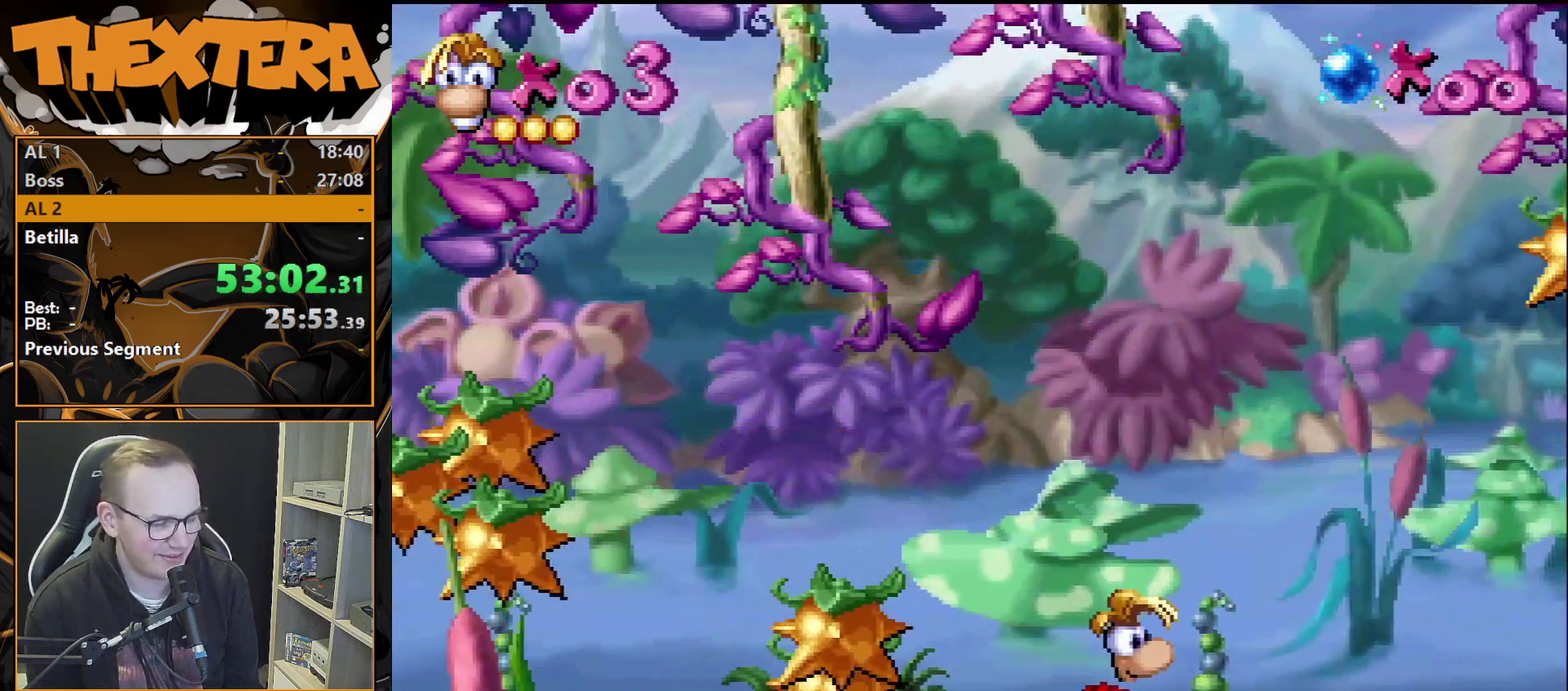
{"dt_ms": 500, "buttons": [], "events": []}
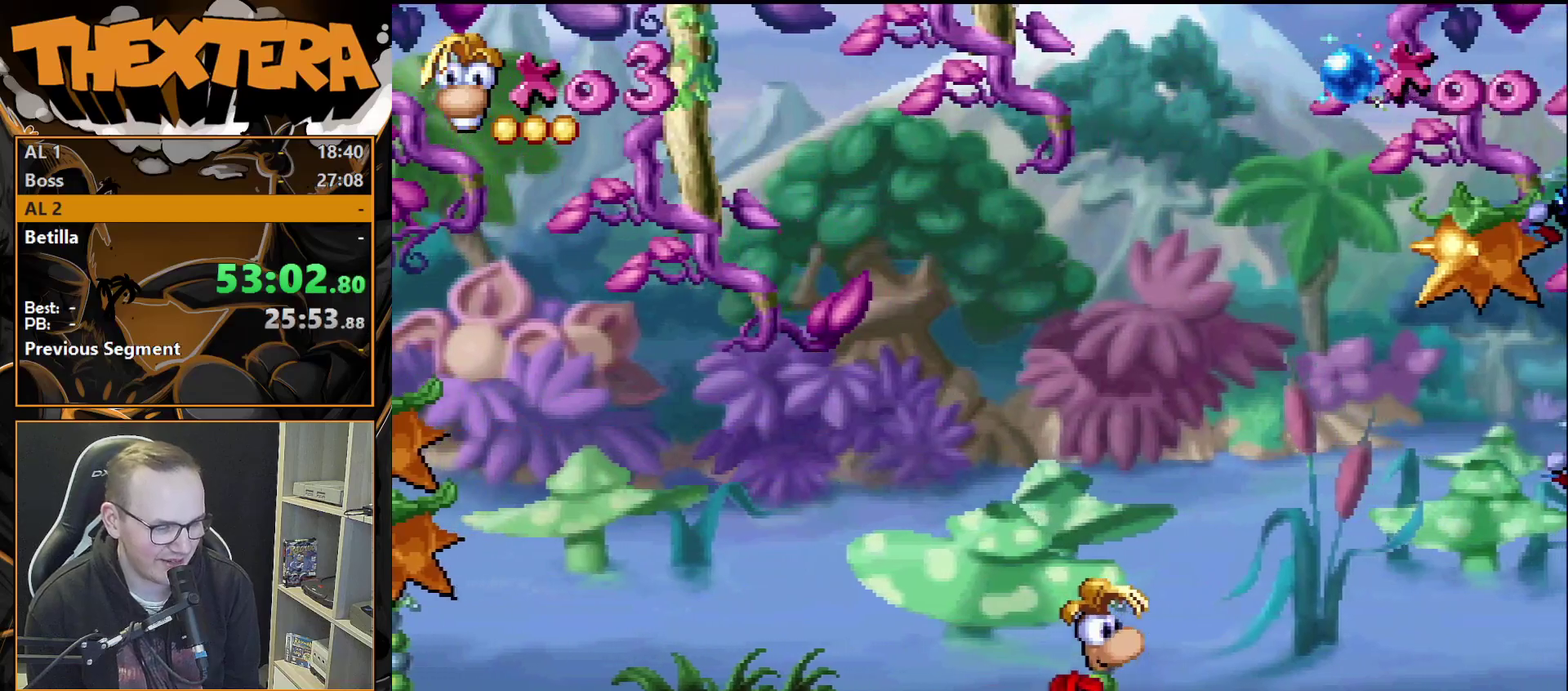
{"dt_ms": 500, "buttons": [], "events": []}
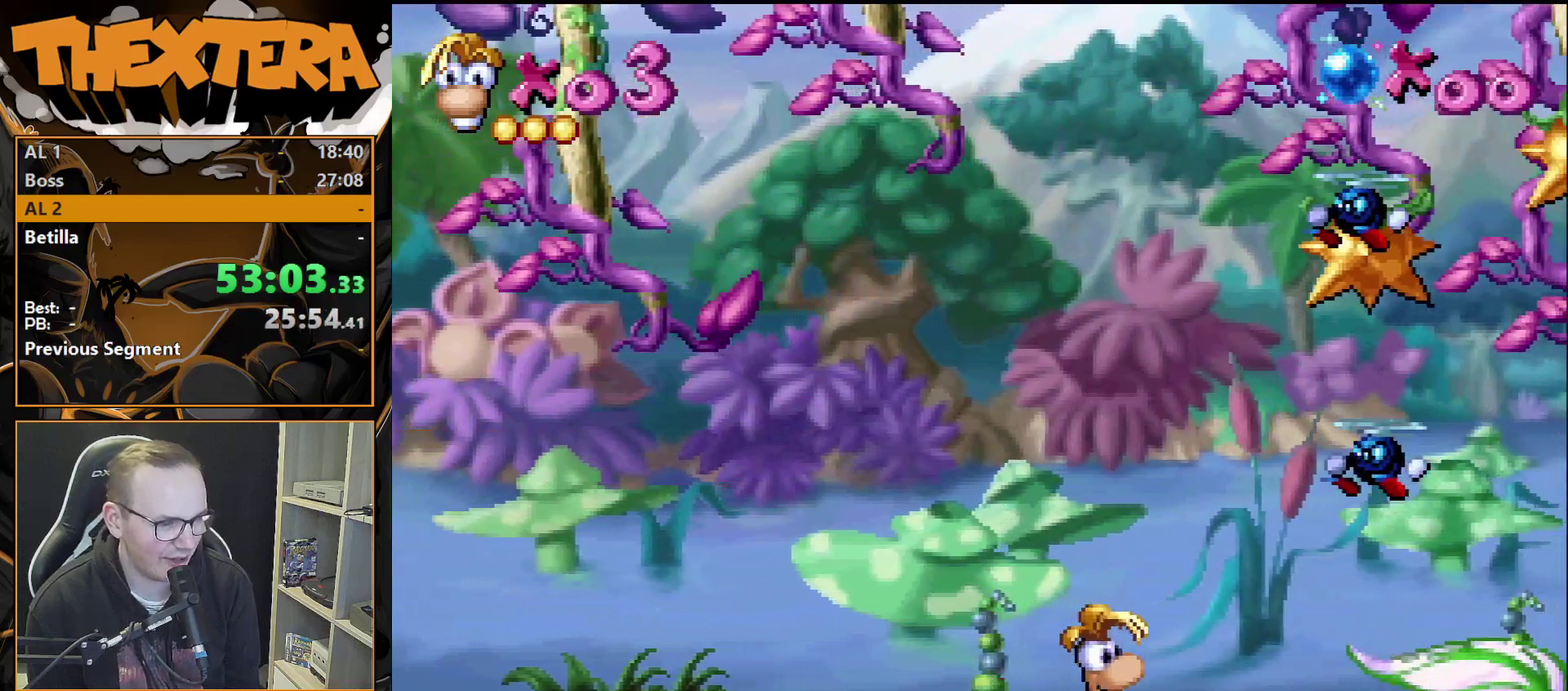
{"dt_ms": 500, "buttons": ["DPAD_DOWN"], "events": [[50, "DPAD_DOWN", "down"]]}
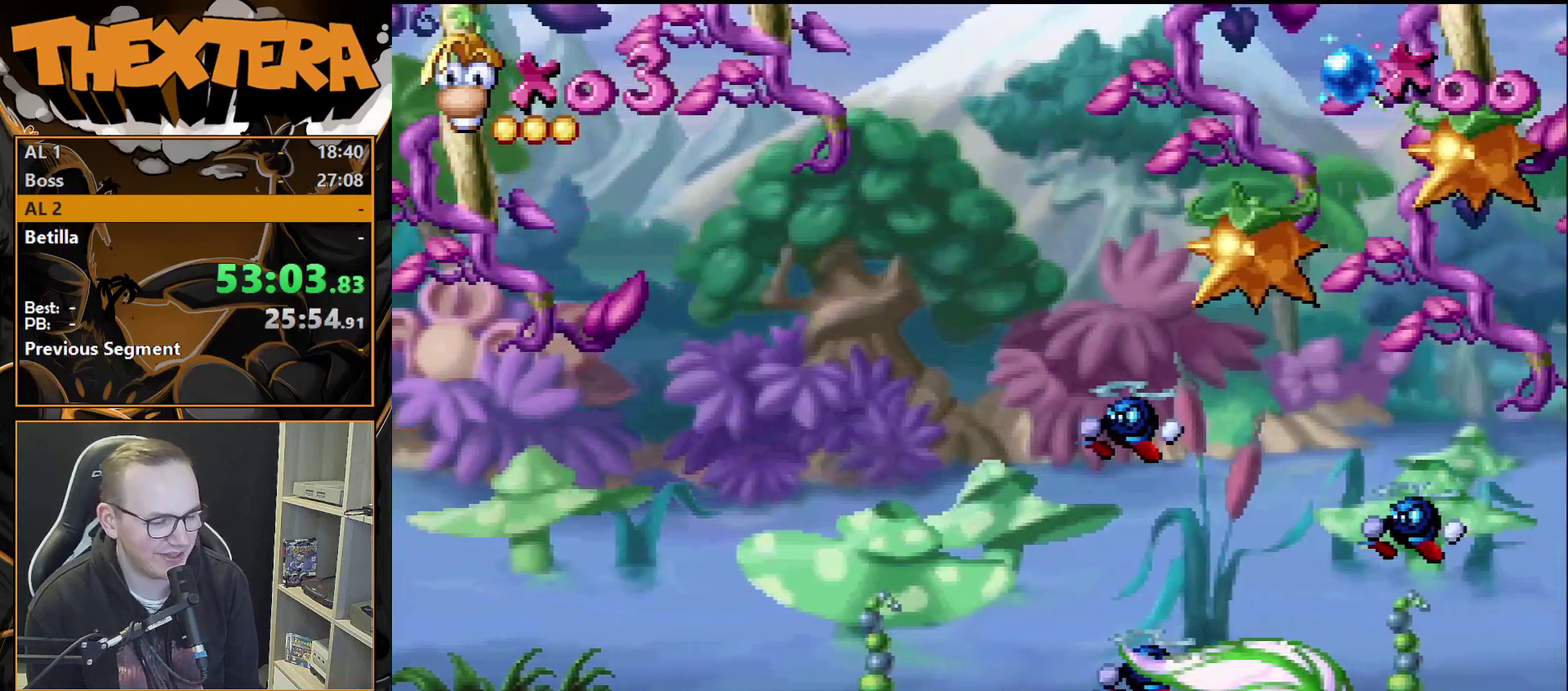
{"dt_ms": 500, "buttons": ["DPAD_DOWN"], "events": []}
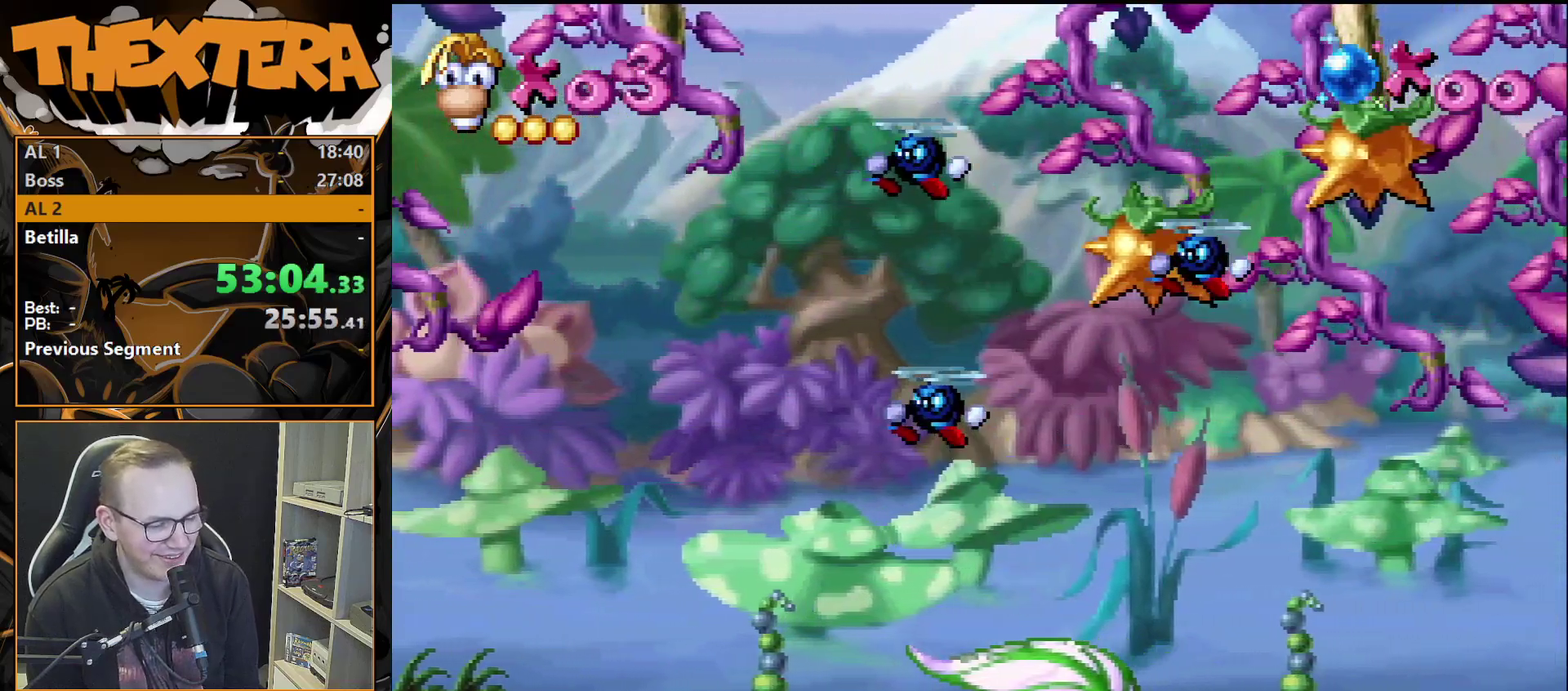
{"dt_ms": 500, "buttons": ["DPAD_DOWN"], "events": []}
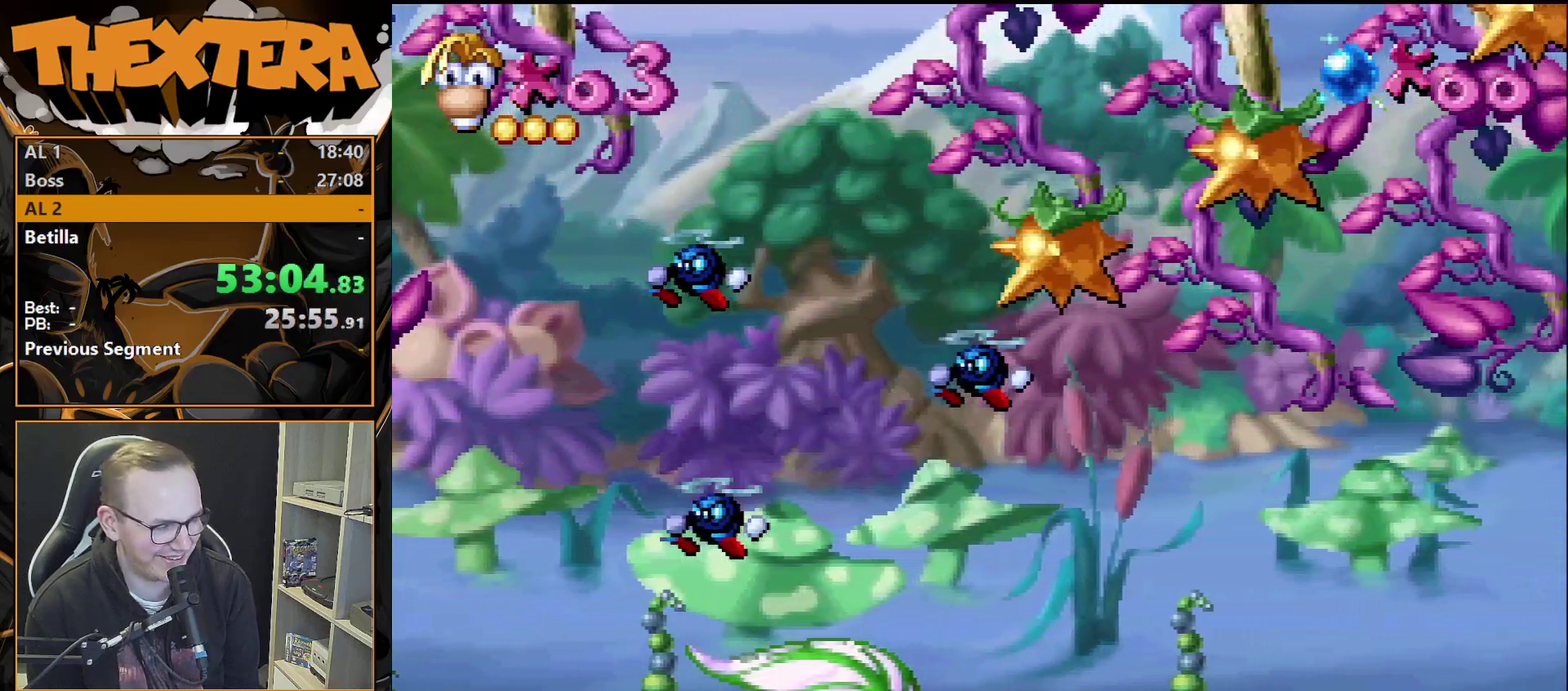
{"dt_ms": 500, "buttons": ["DPAD_DOWN"], "events": []}
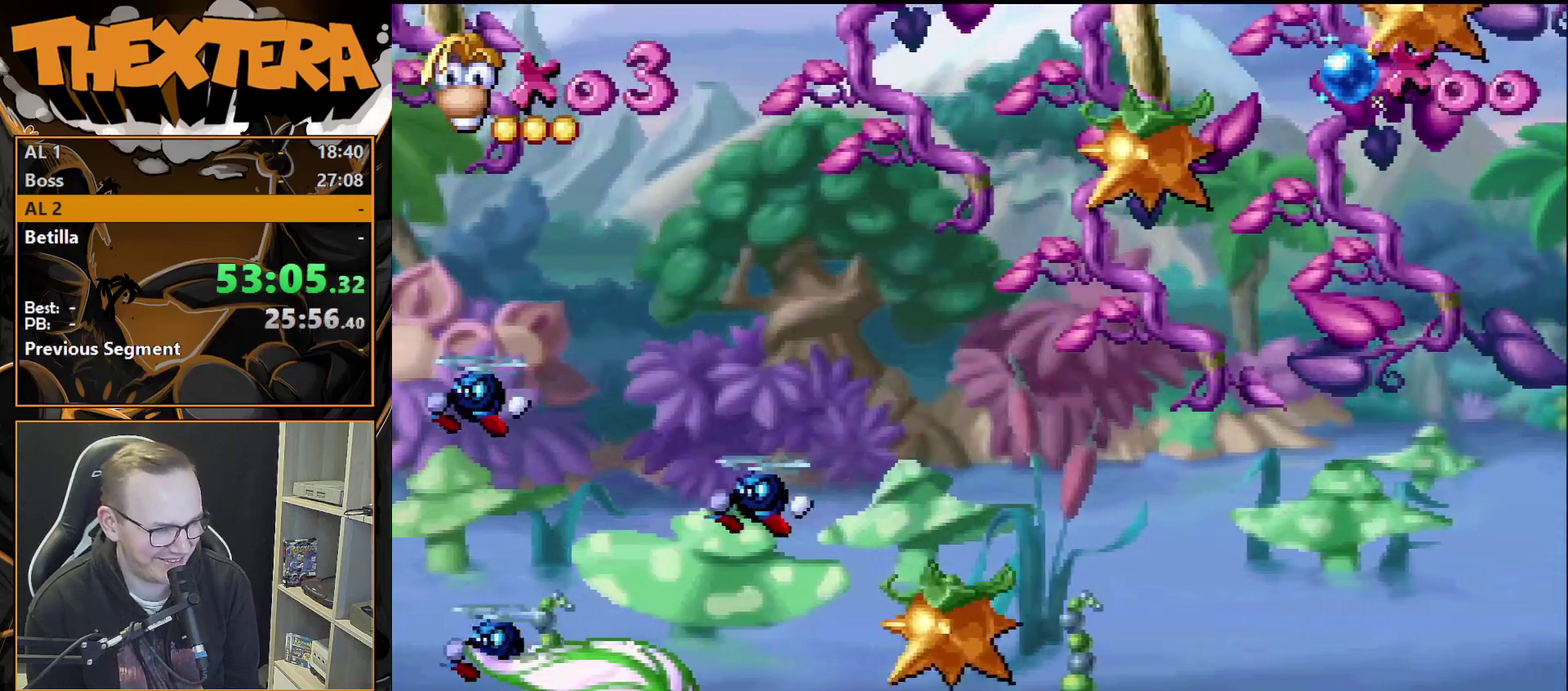
{"dt_ms": 400, "buttons": [], "events": [[400, "DPAD_DOWN", "up"]]}
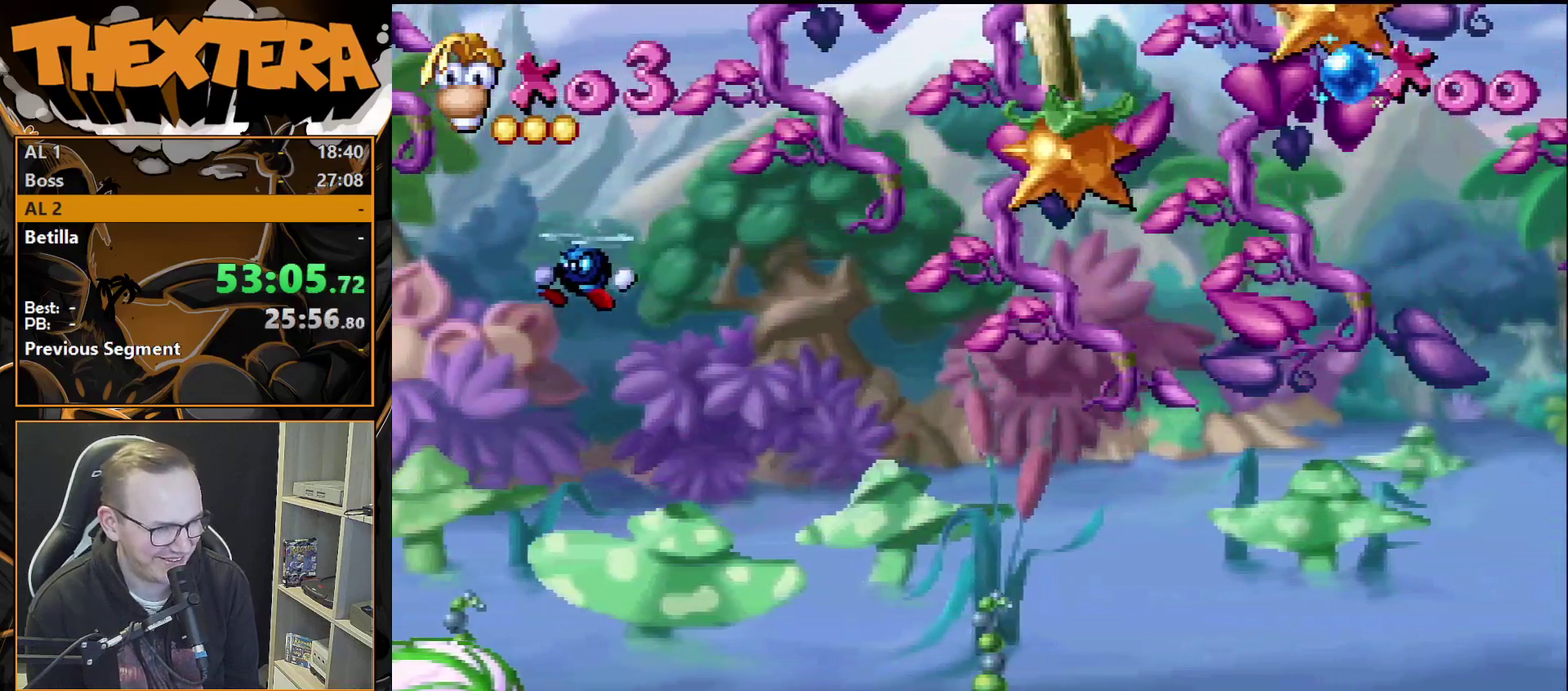
{"dt_ms": 600, "buttons": [], "events": []}